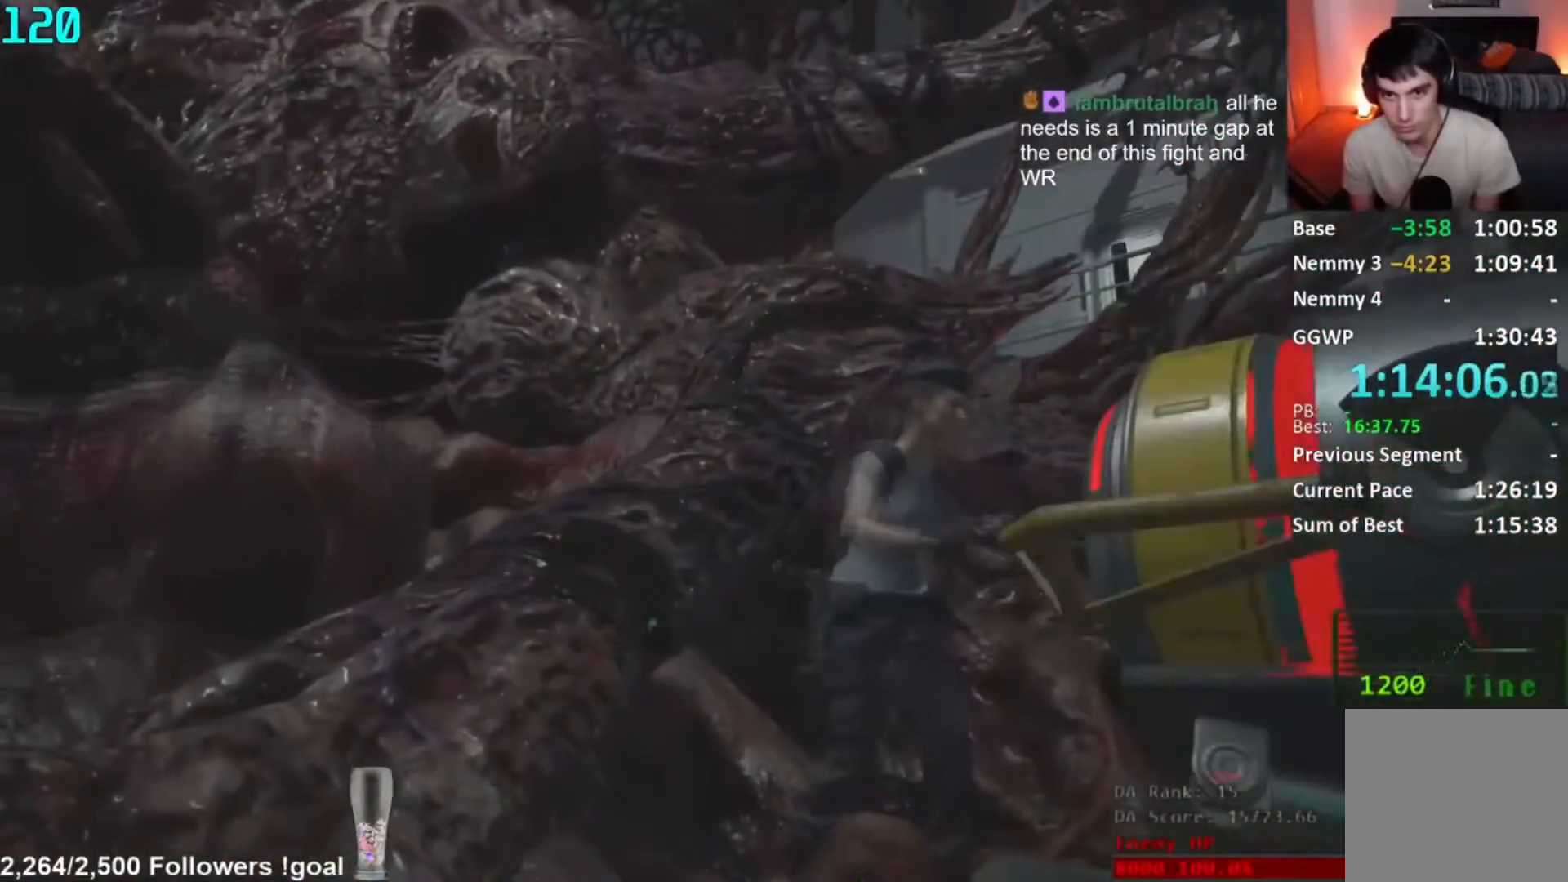
Gameplay with a controller (Xbox layout); each line is a JSON object with the inputs held at the frame after it. "button_events" lists button changes between this image and that frame as [ms after this image, input, new state], when the widget could be followed in between (sticks are given only as held states).
{"buttons": ["A"], "left_stick": "center", "right_stick": "center", "button_events": []}
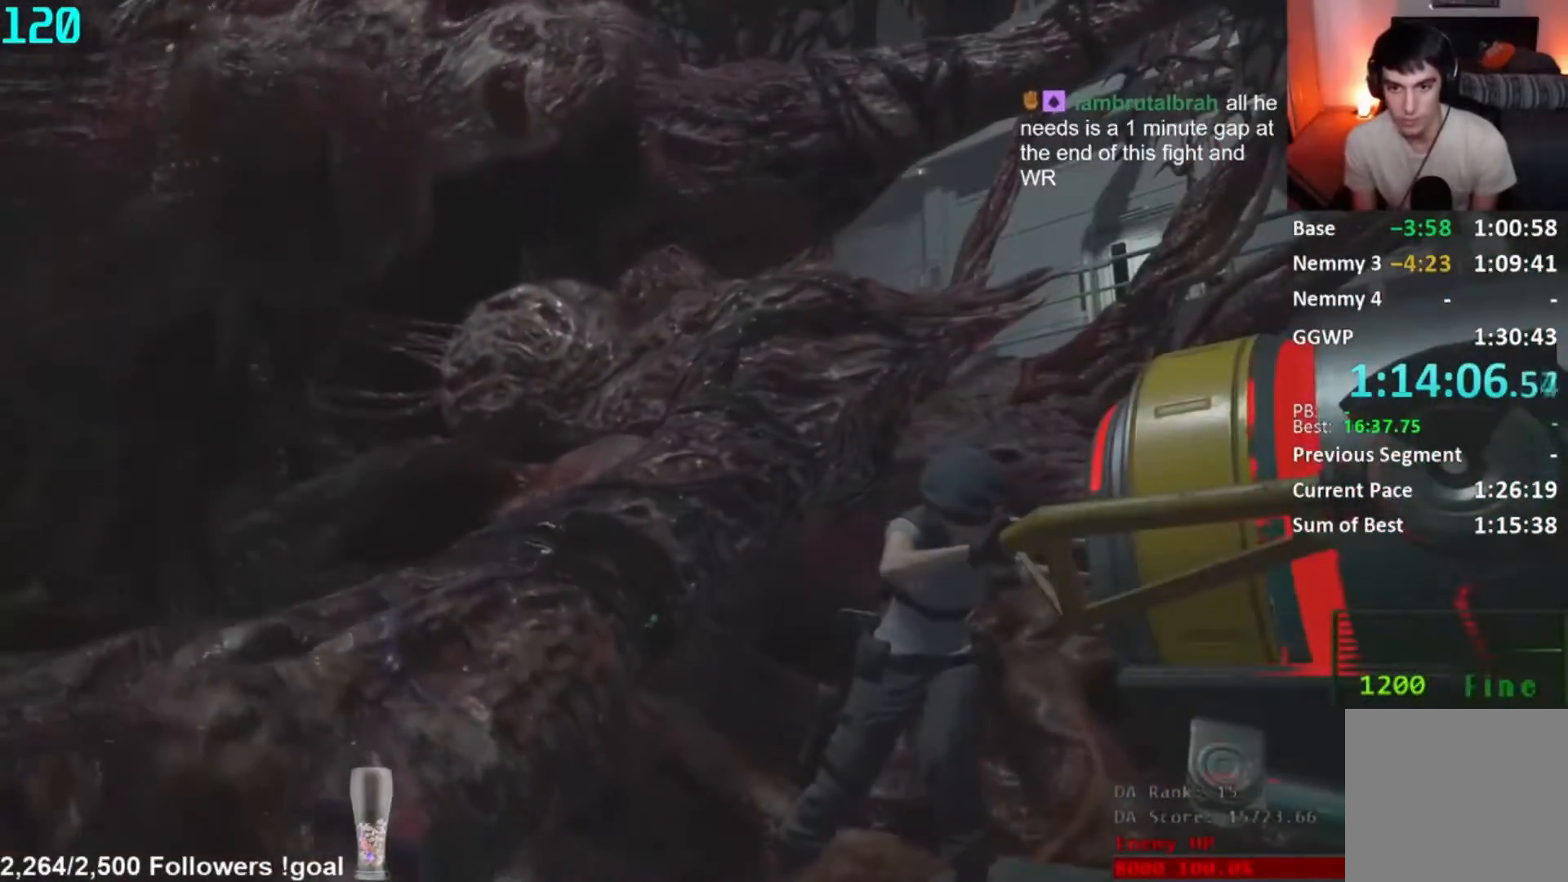
{"buttons": ["A"], "left_stick": "center", "right_stick": "center", "button_events": []}
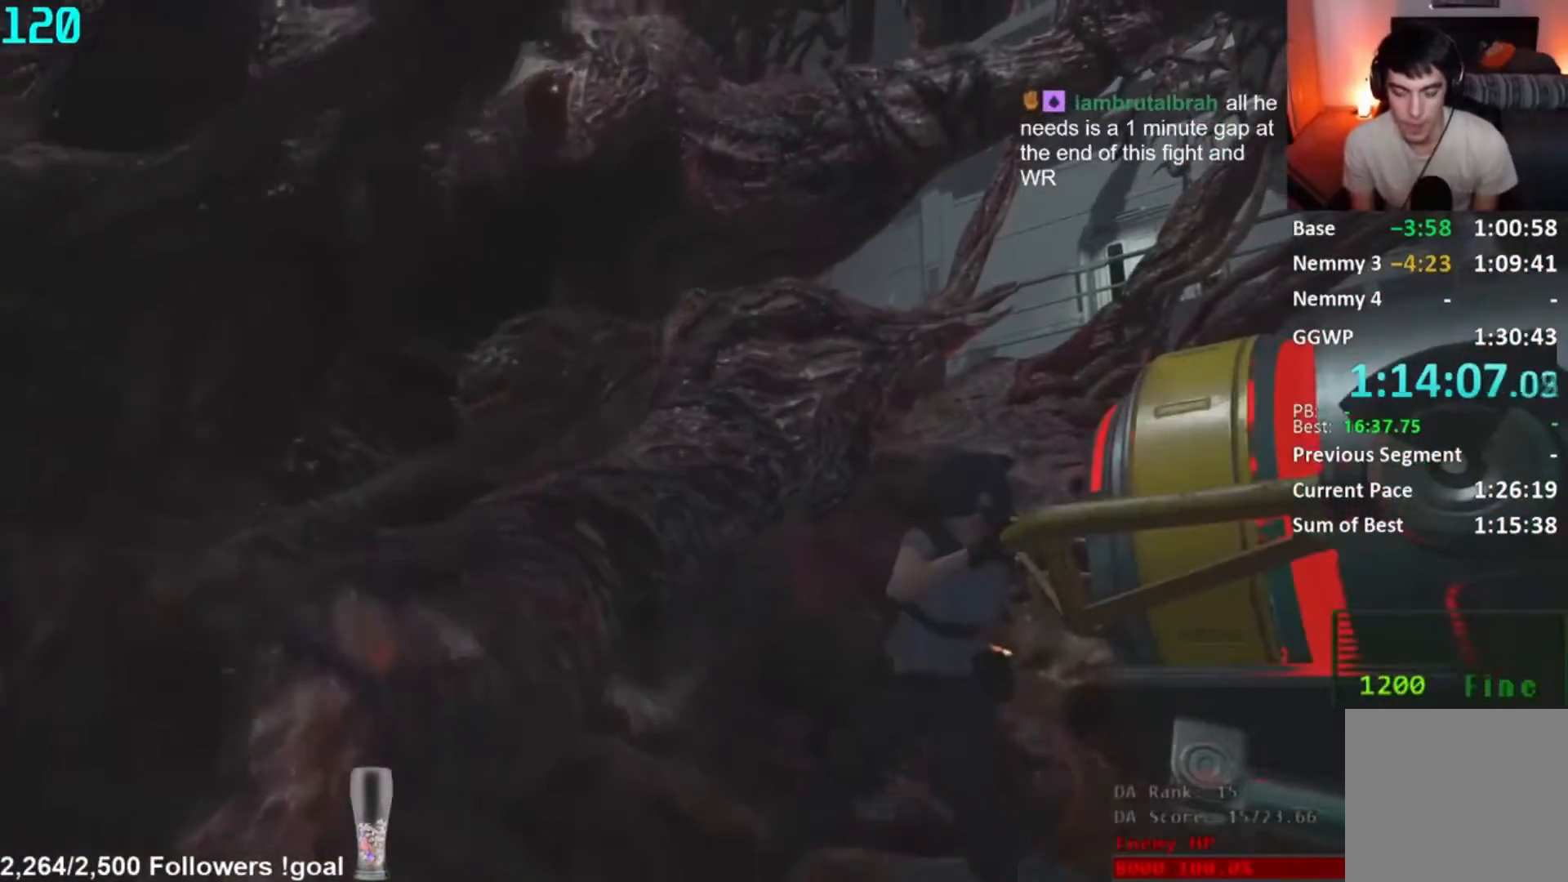
{"buttons": ["A"], "left_stick": "center", "right_stick": "center", "button_events": []}
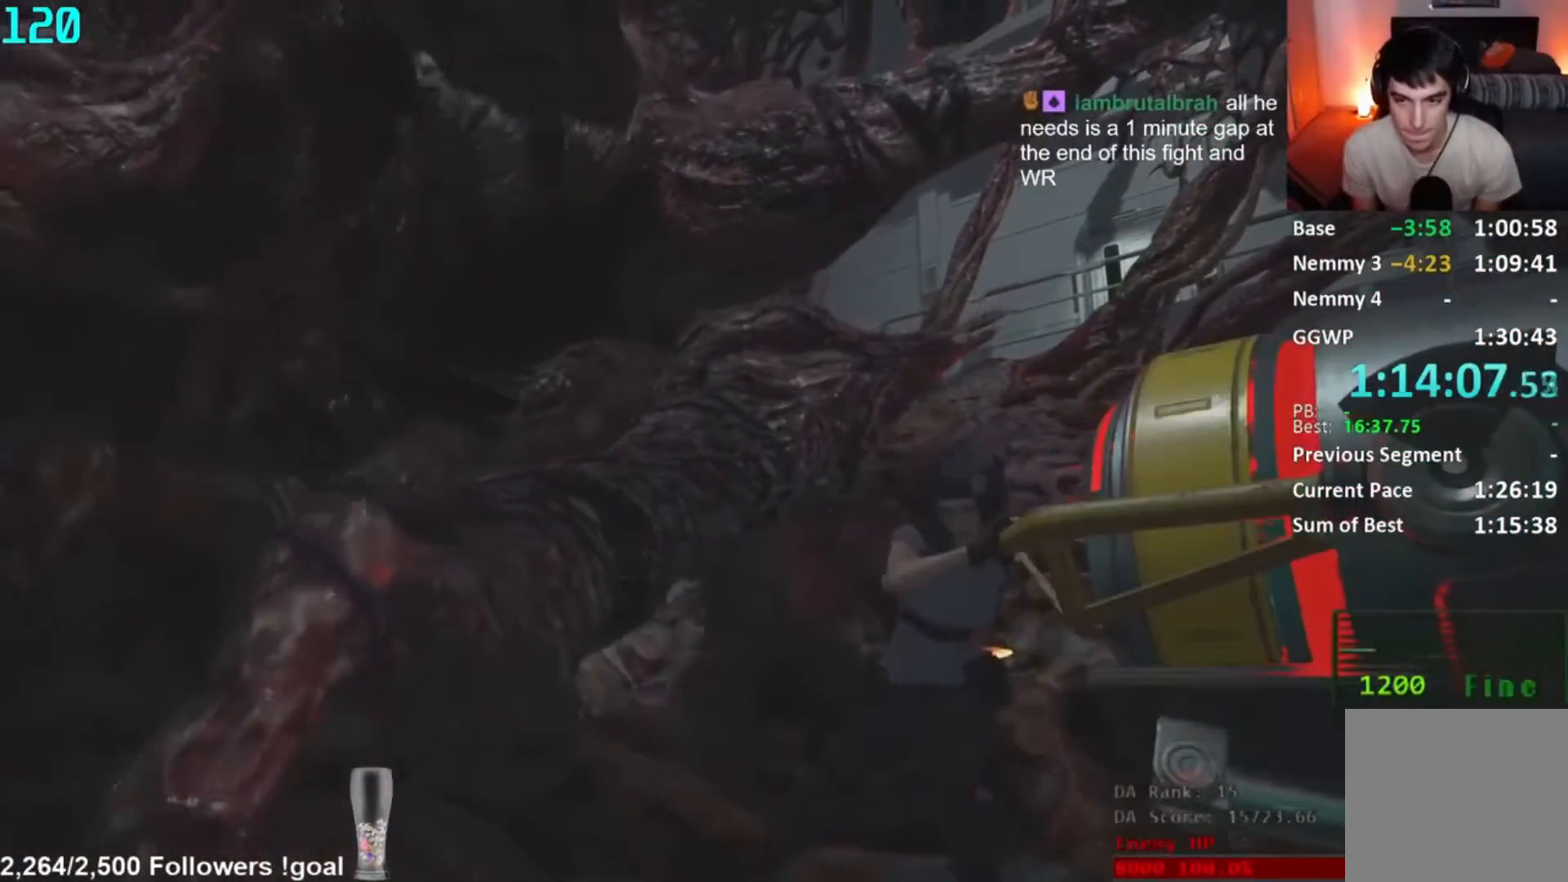
{"buttons": ["A"], "left_stick": "center", "right_stick": "center", "button_events": []}
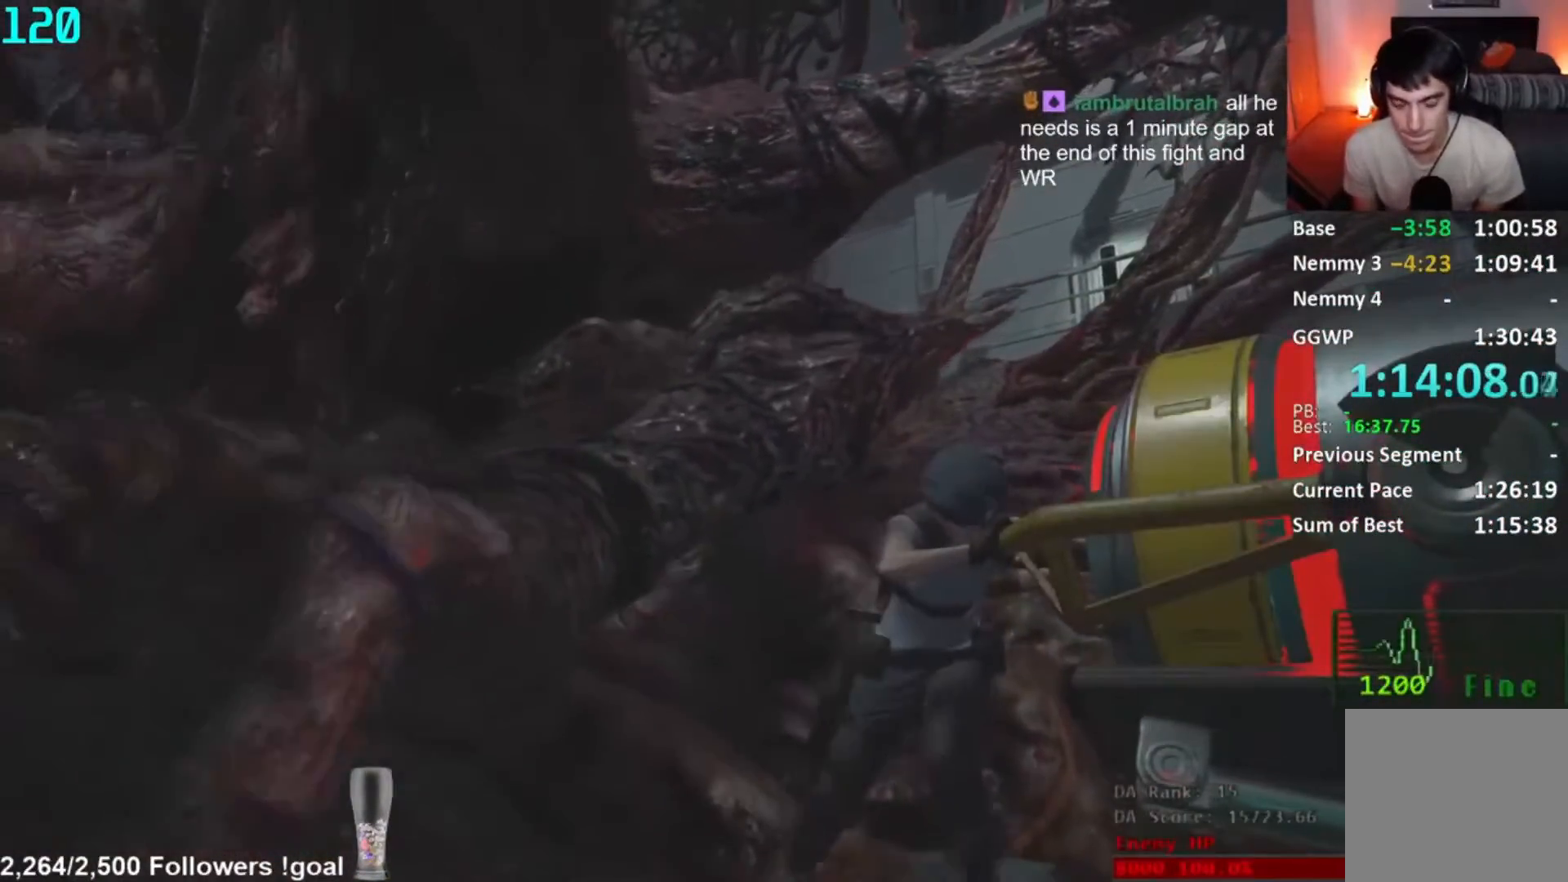
{"buttons": ["A"], "left_stick": "center", "right_stick": "center", "button_events": []}
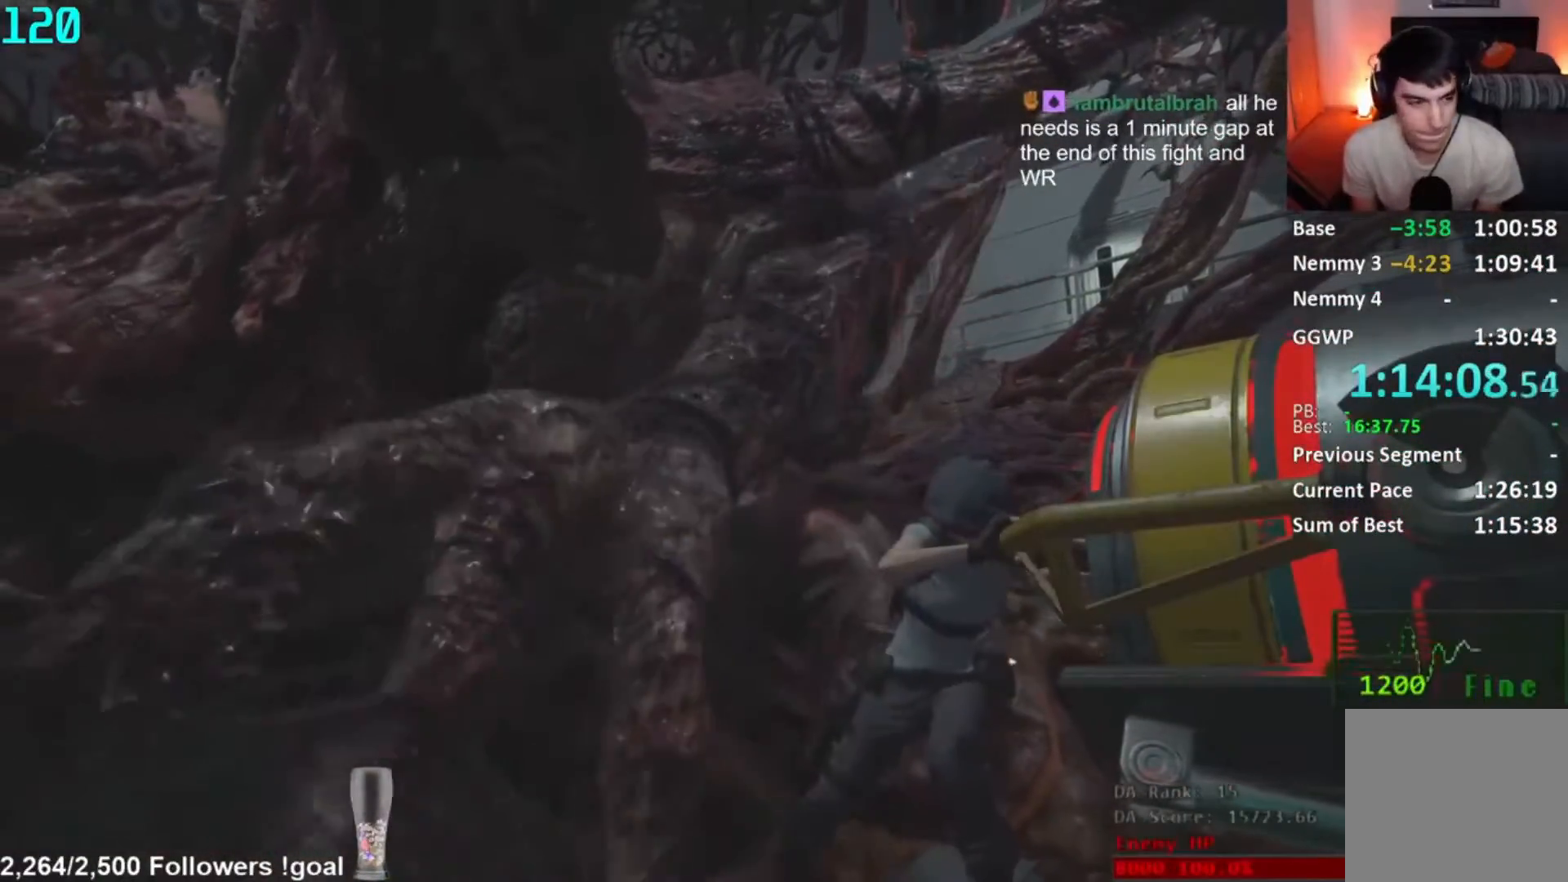
{"buttons": ["A"], "left_stick": "center", "right_stick": "center", "button_events": []}
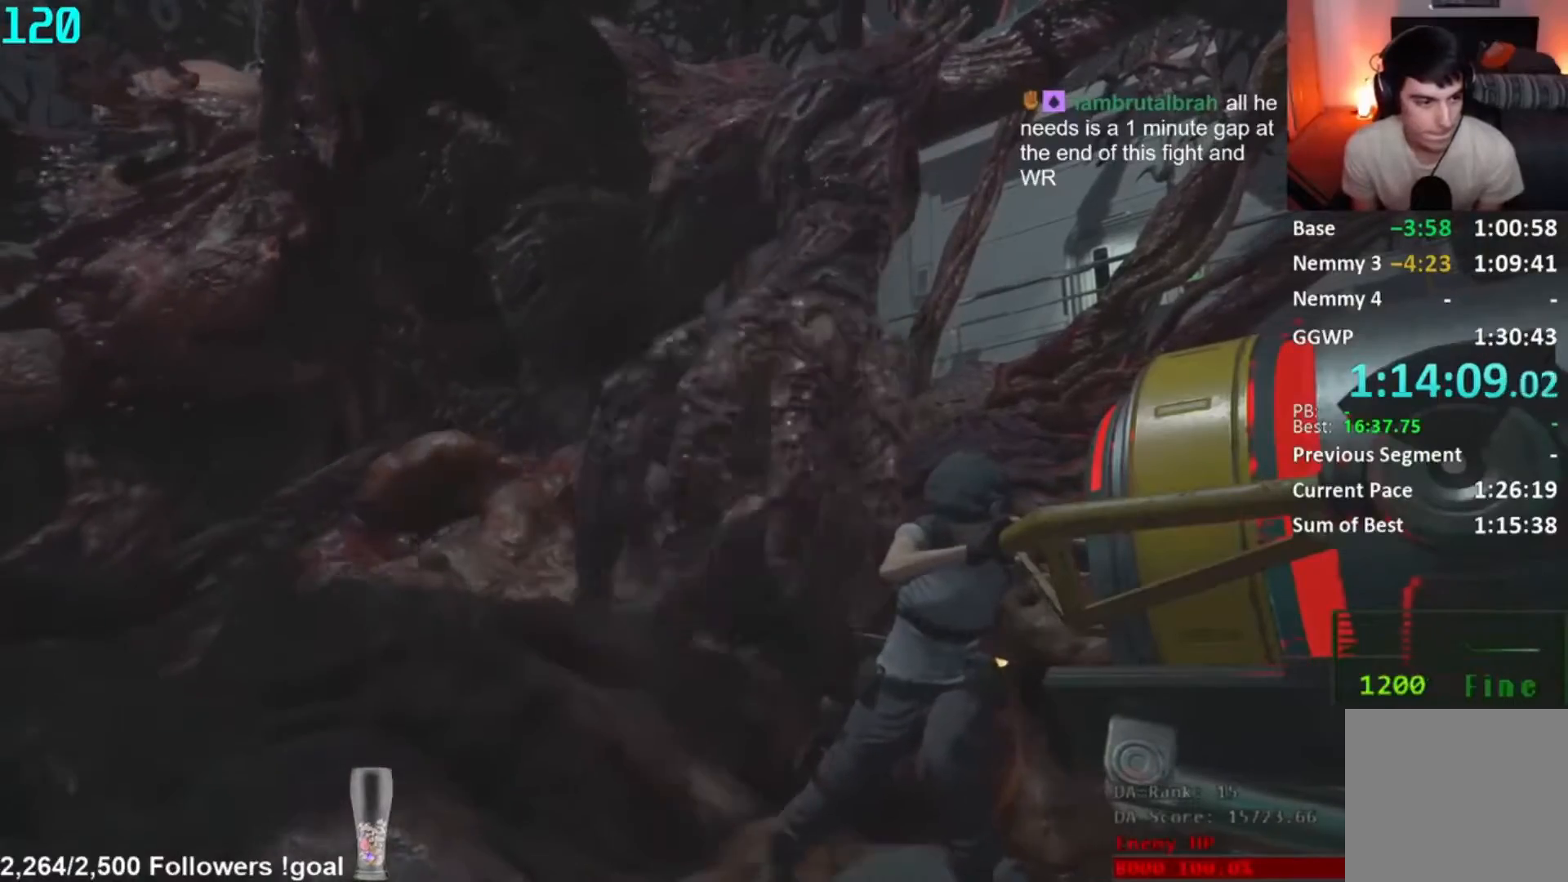
{"buttons": ["A"], "left_stick": "center", "right_stick": "center", "button_events": []}
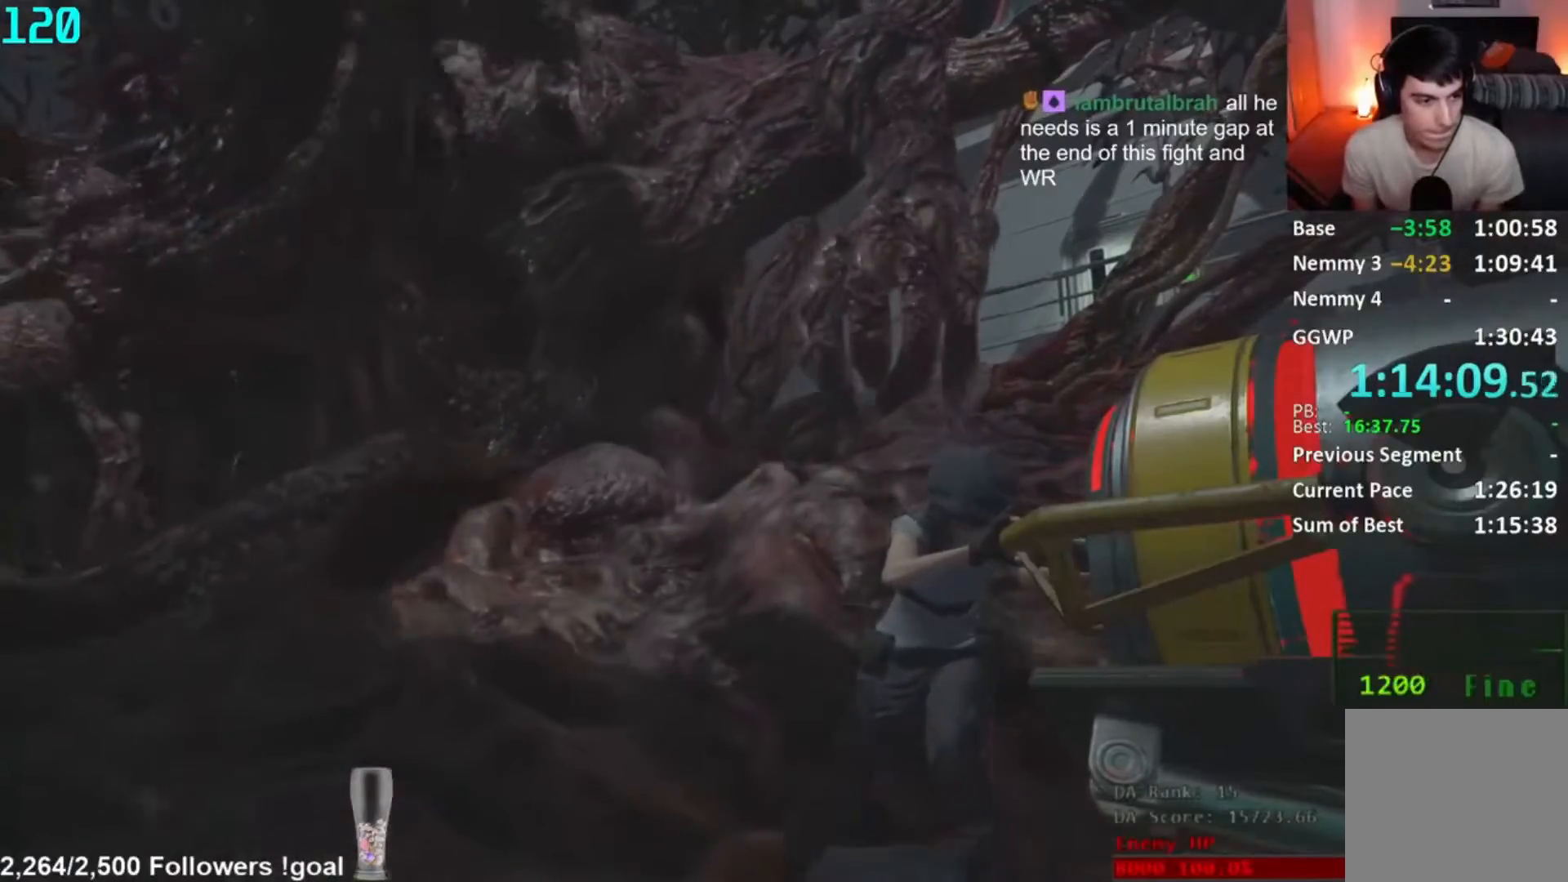
{"buttons": ["A"], "left_stick": "center", "right_stick": "center", "button_events": []}
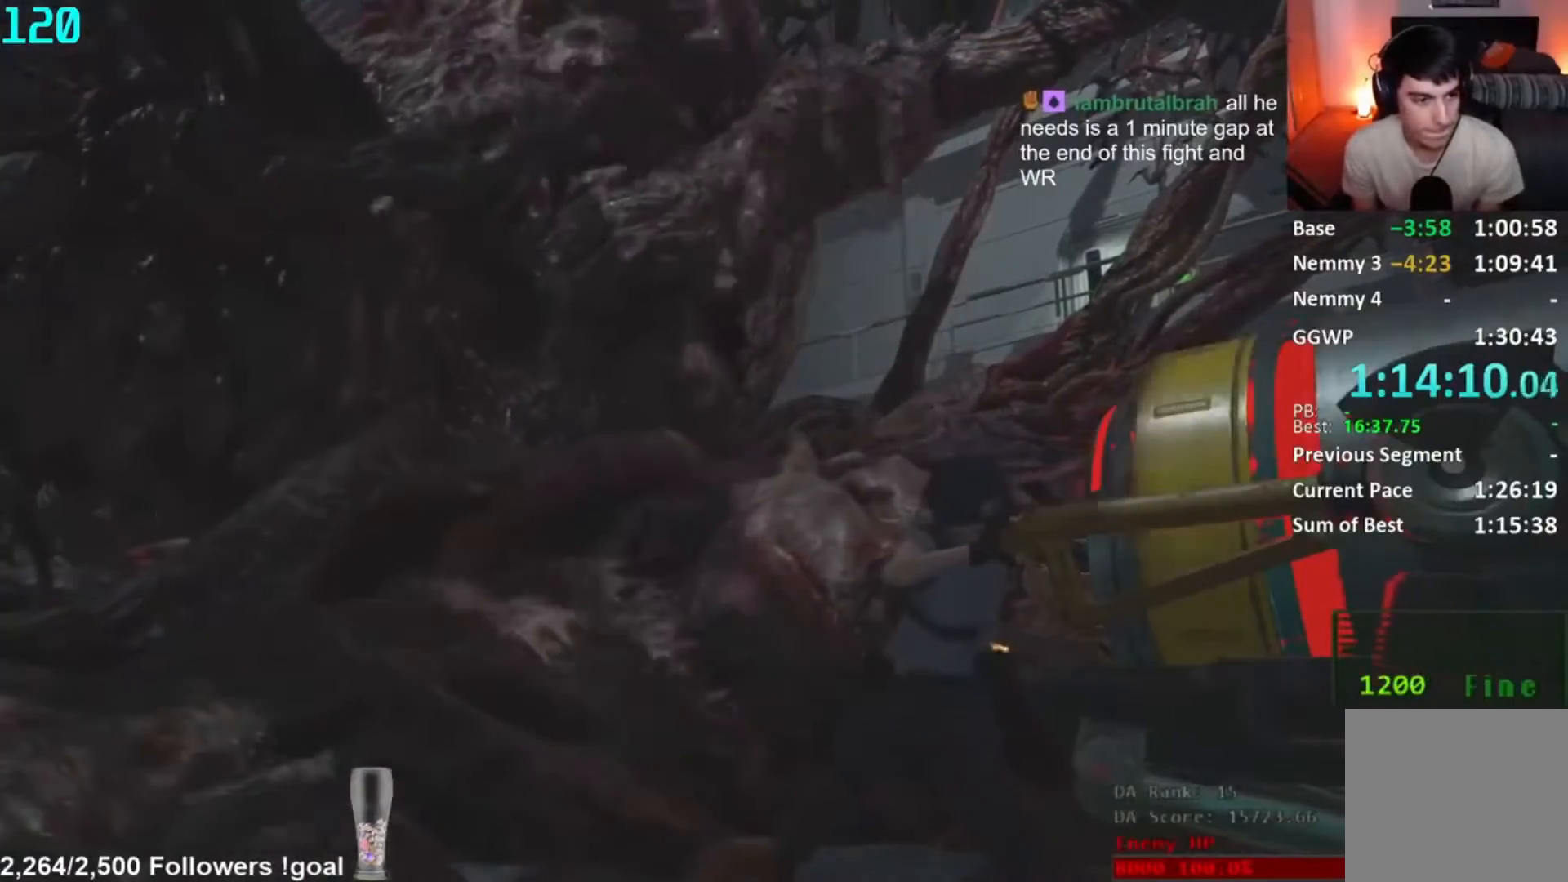
{"buttons": ["A"], "left_stick": "center", "right_stick": "center", "button_events": []}
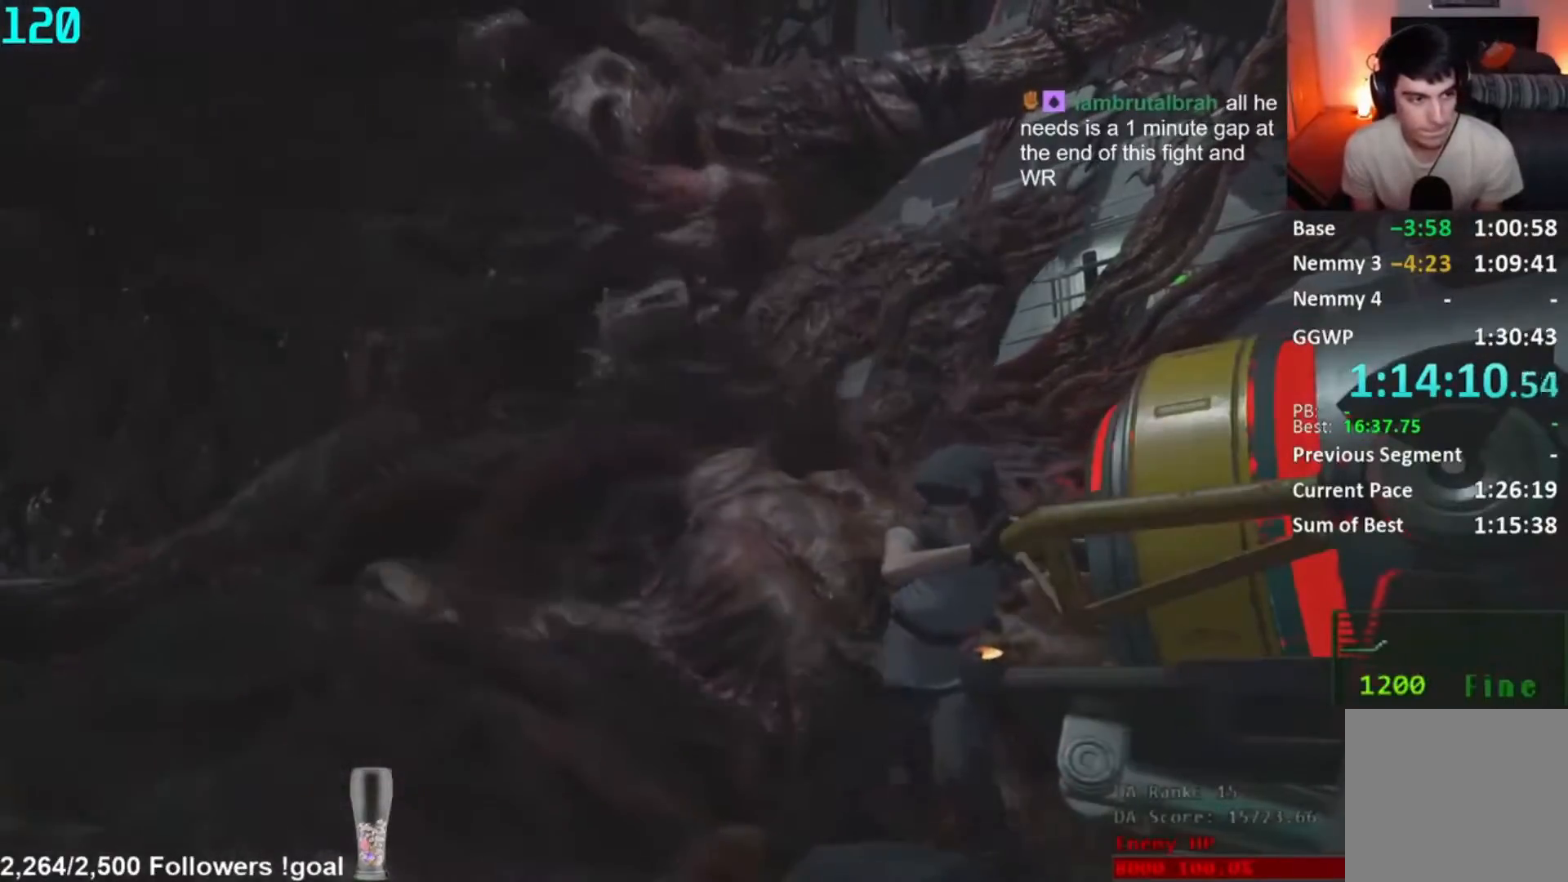
{"buttons": ["A"], "left_stick": "center", "right_stick": "center", "button_events": []}
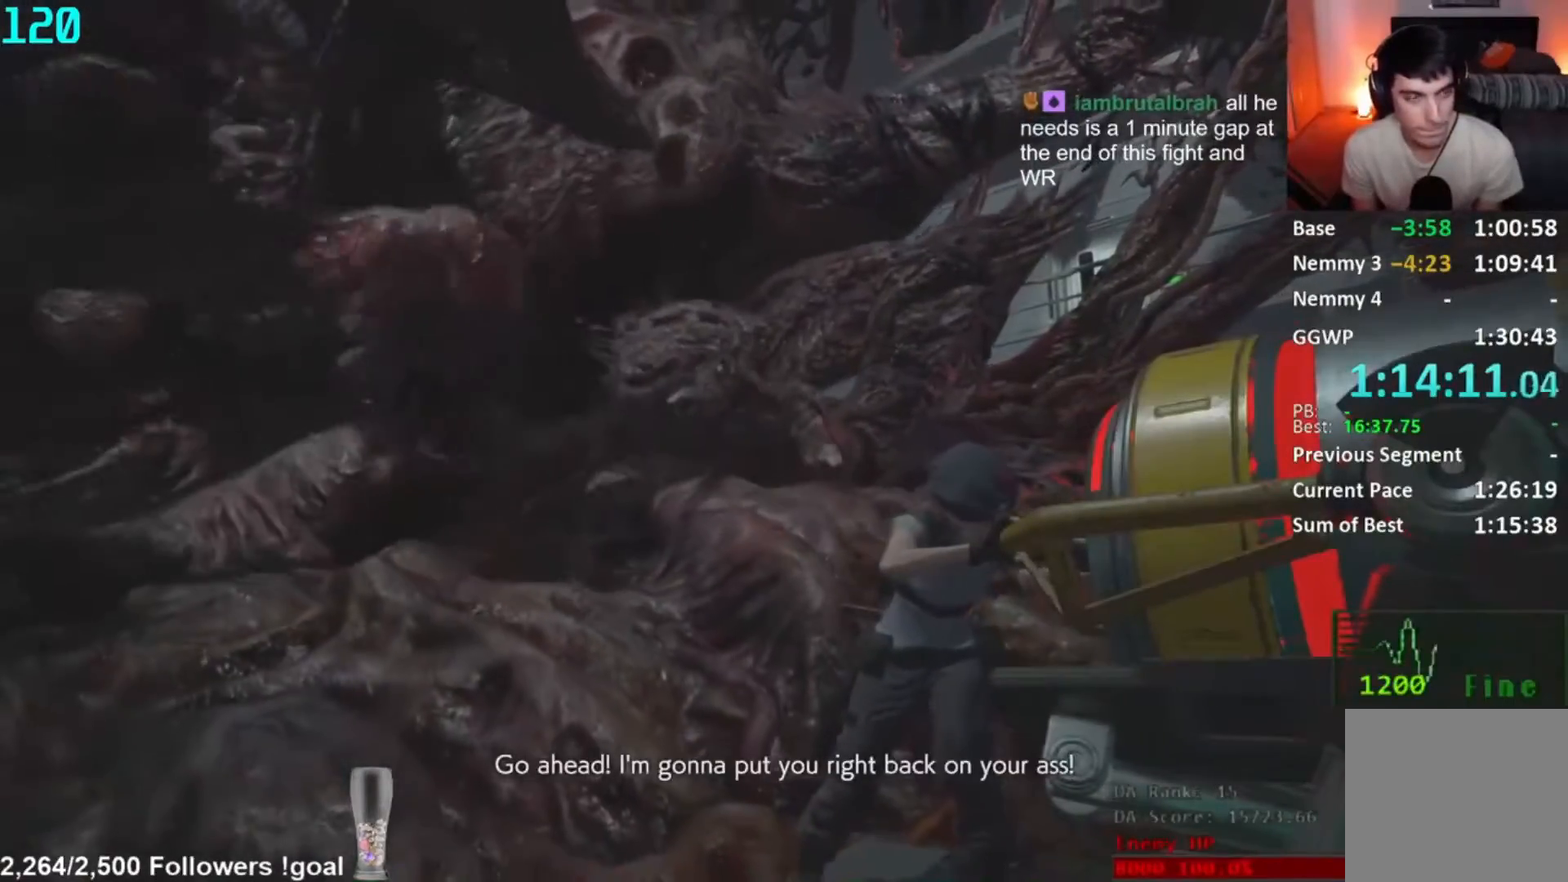
{"buttons": ["A"], "left_stick": "center", "right_stick": "center", "button_events": []}
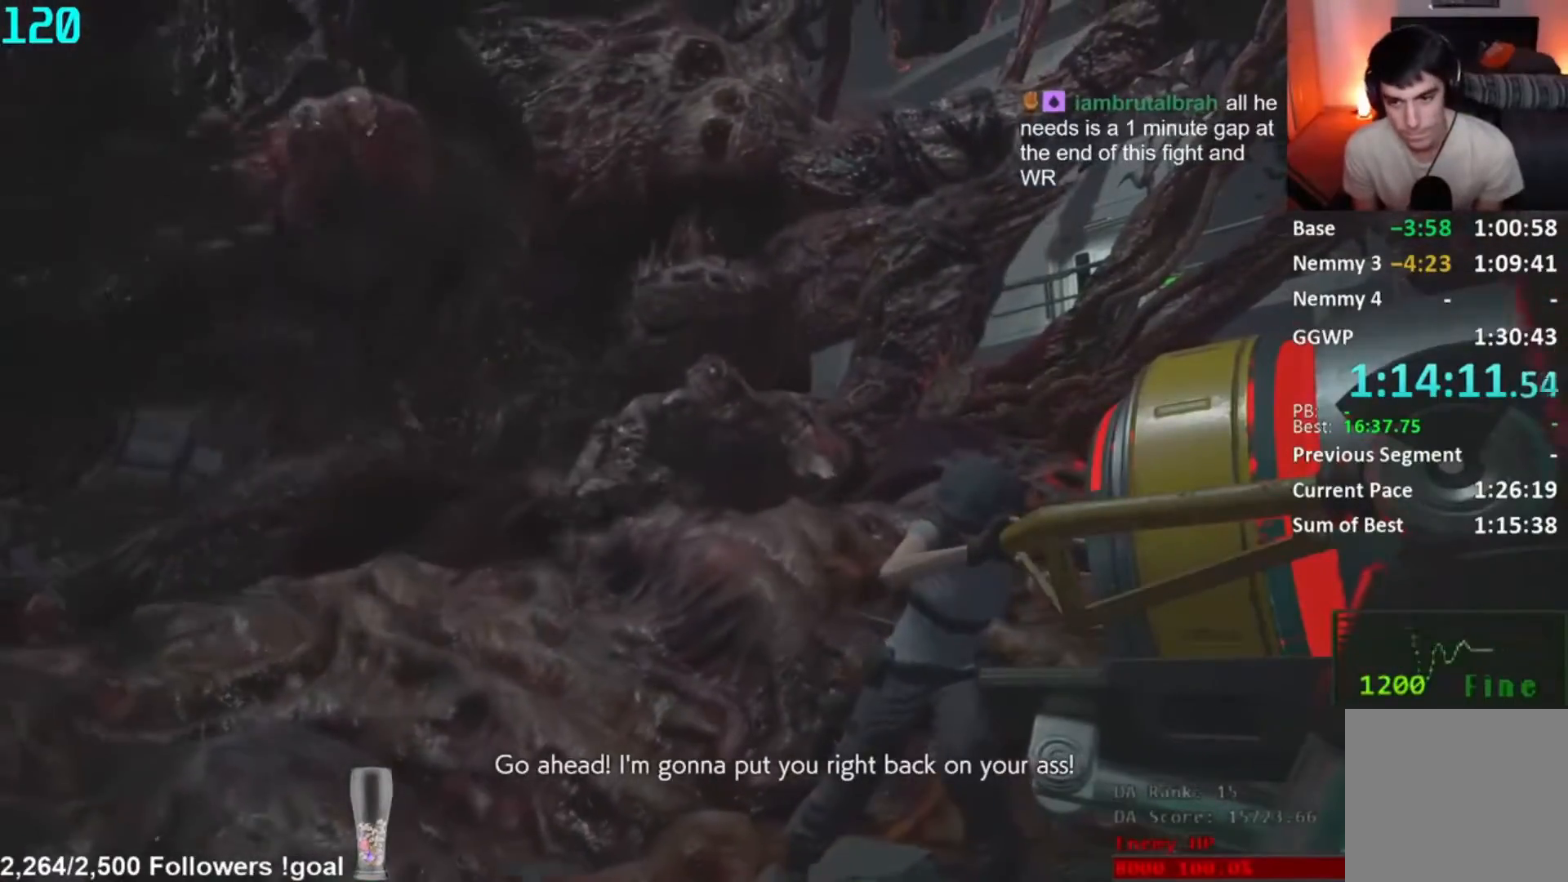
{"buttons": ["A"], "left_stick": "center", "right_stick": "center", "button_events": []}
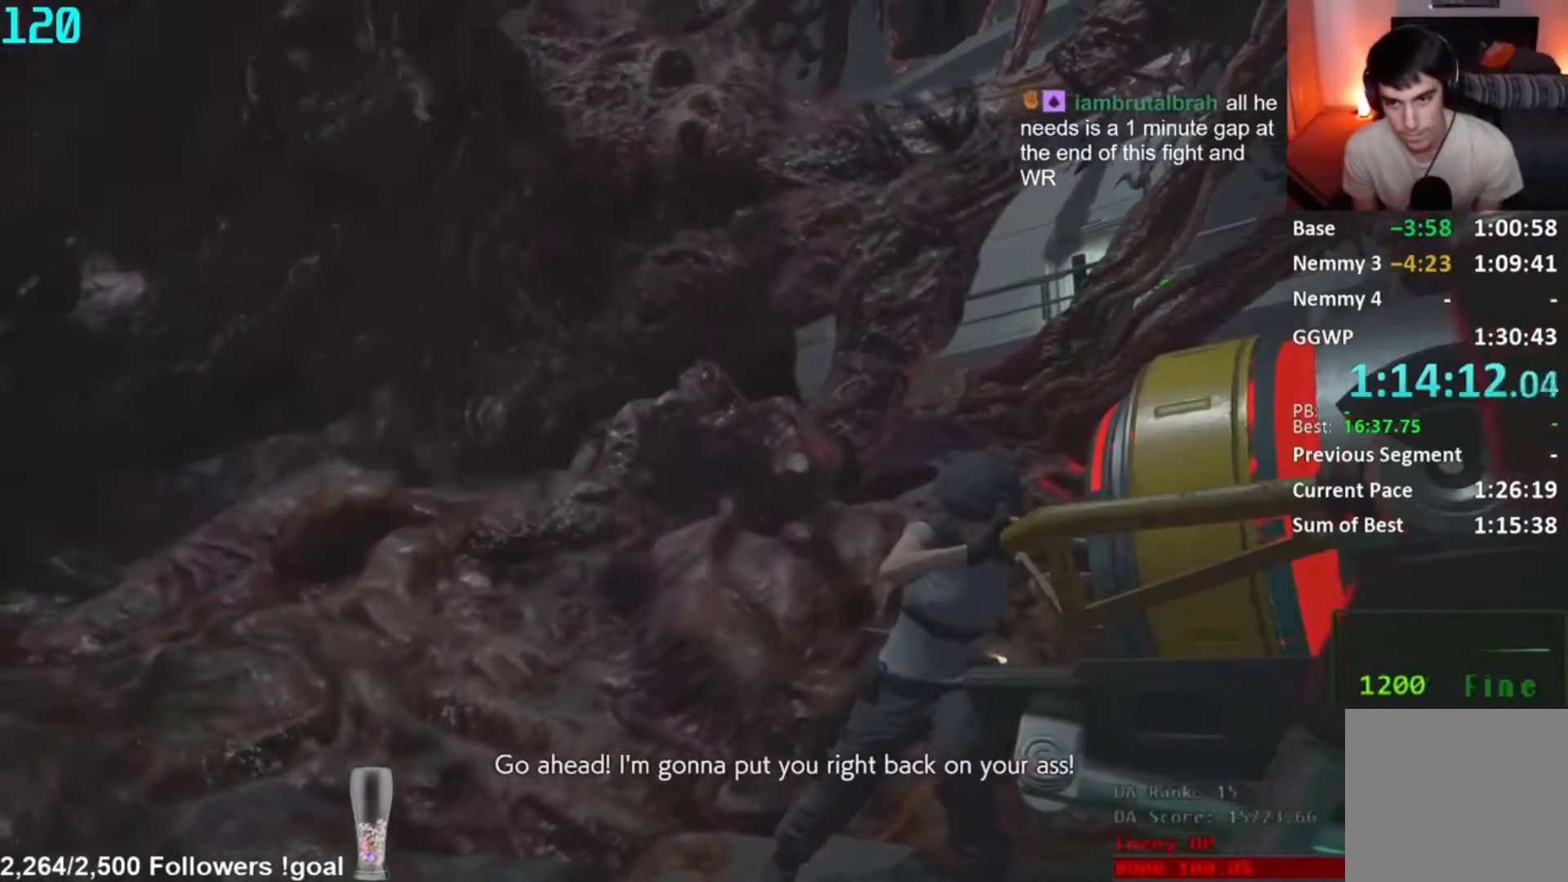
{"buttons": ["A"], "left_stick": "center", "right_stick": "center", "button_events": []}
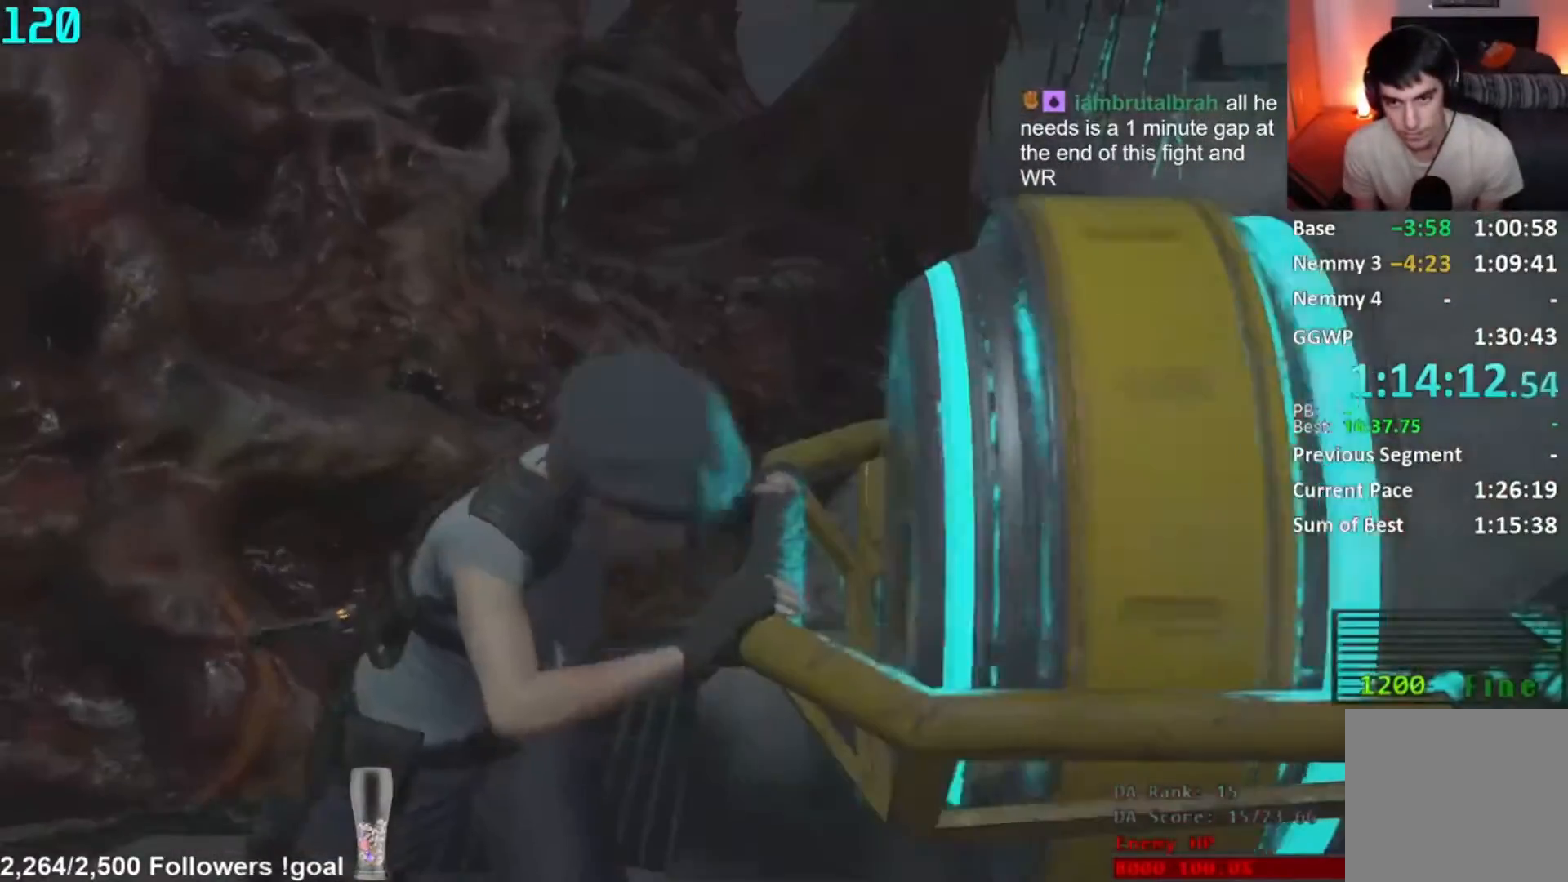
{"buttons": [], "left_stick": "down-left", "right_stick": "center", "button_events": [[217, "A", "up"]]}
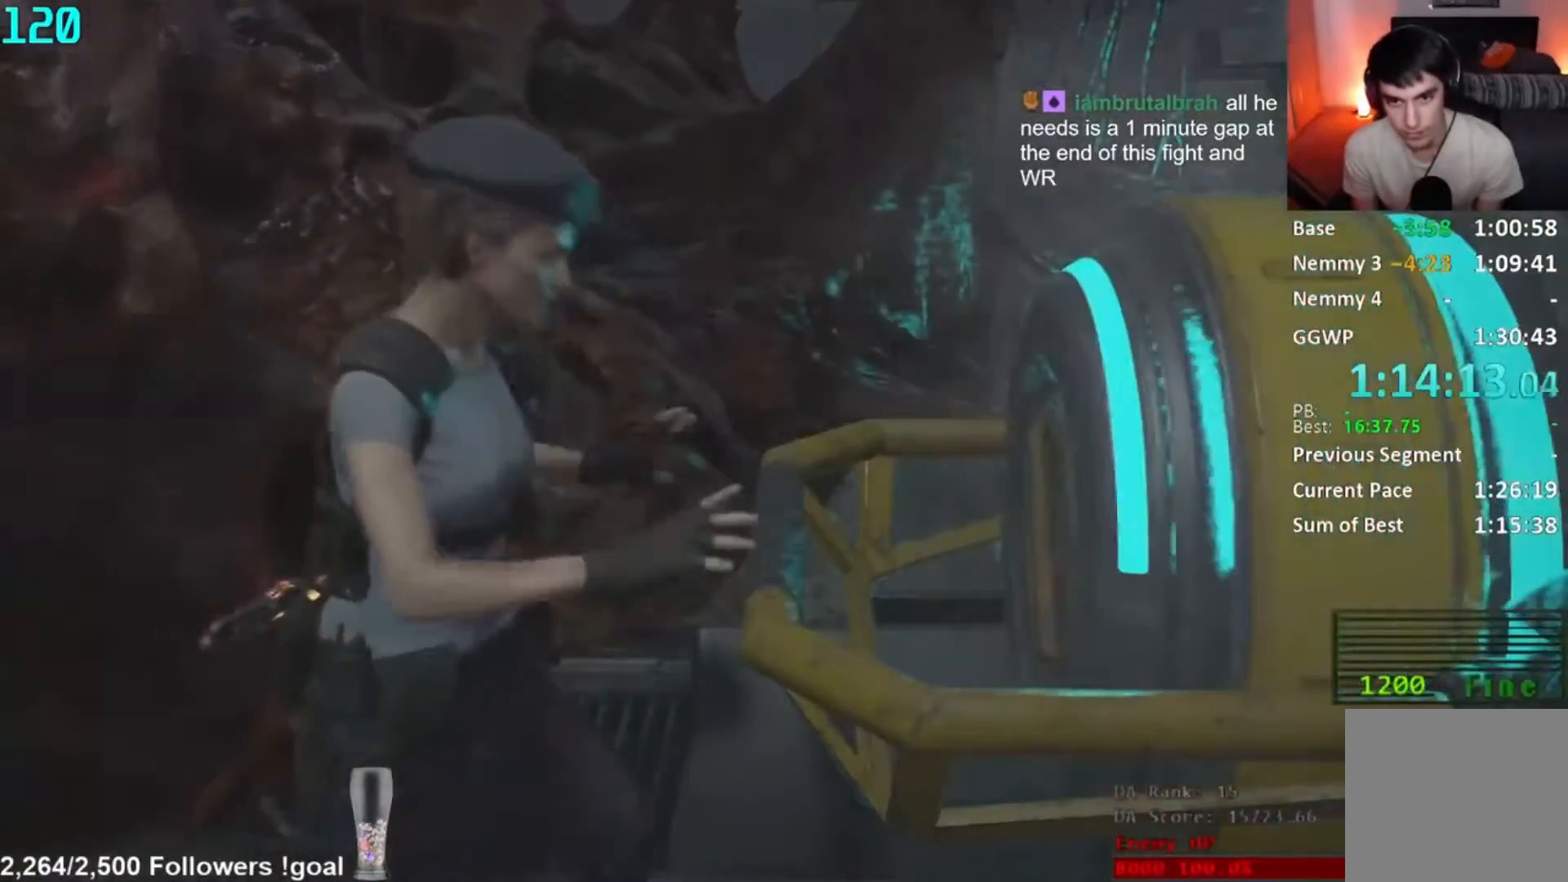
{"buttons": ["L3"], "left_stick": "down-left", "right_stick": "center", "button_events": [[384, "L3", "down"]]}
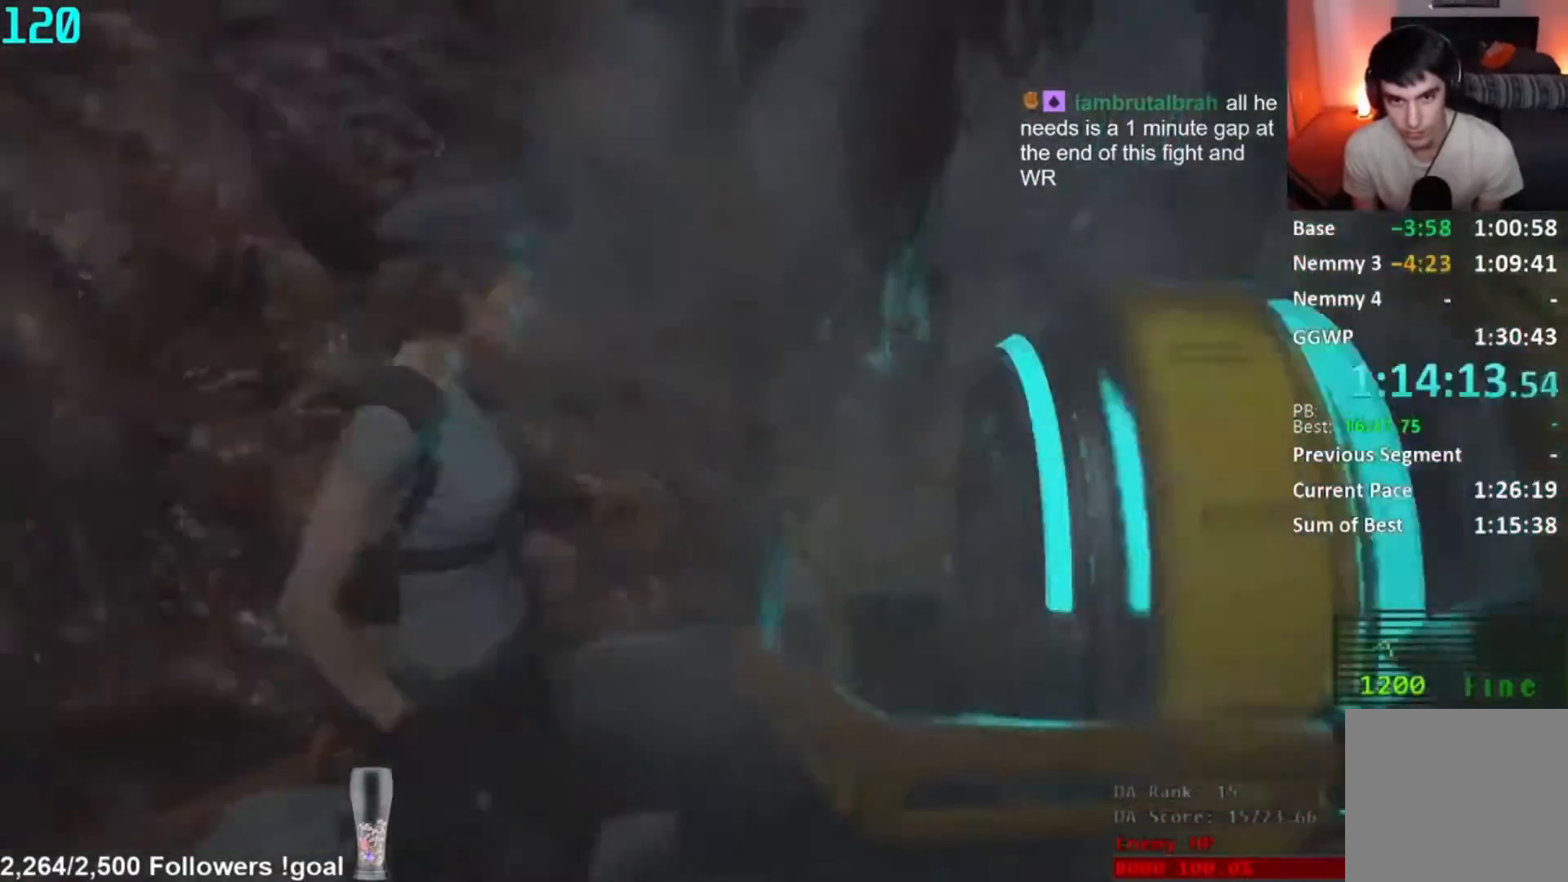
{"buttons": [], "left_stick": "down-left", "right_stick": "center", "button_events": [[34, "L3", "up"]]}
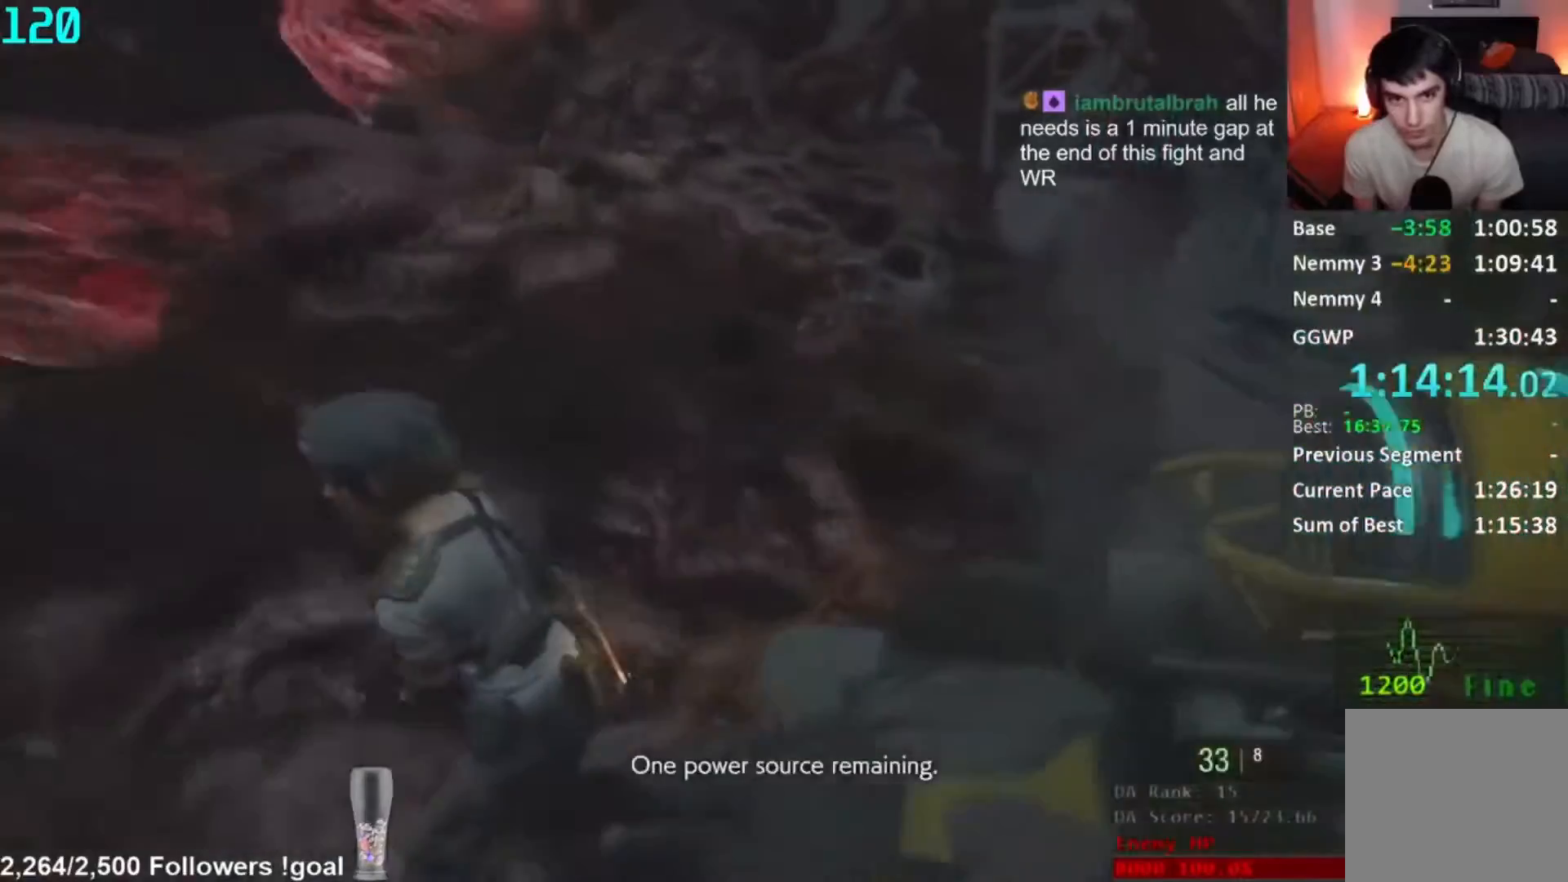
{"buttons": [], "left_stick": "left", "right_stick": "up-right", "button_events": []}
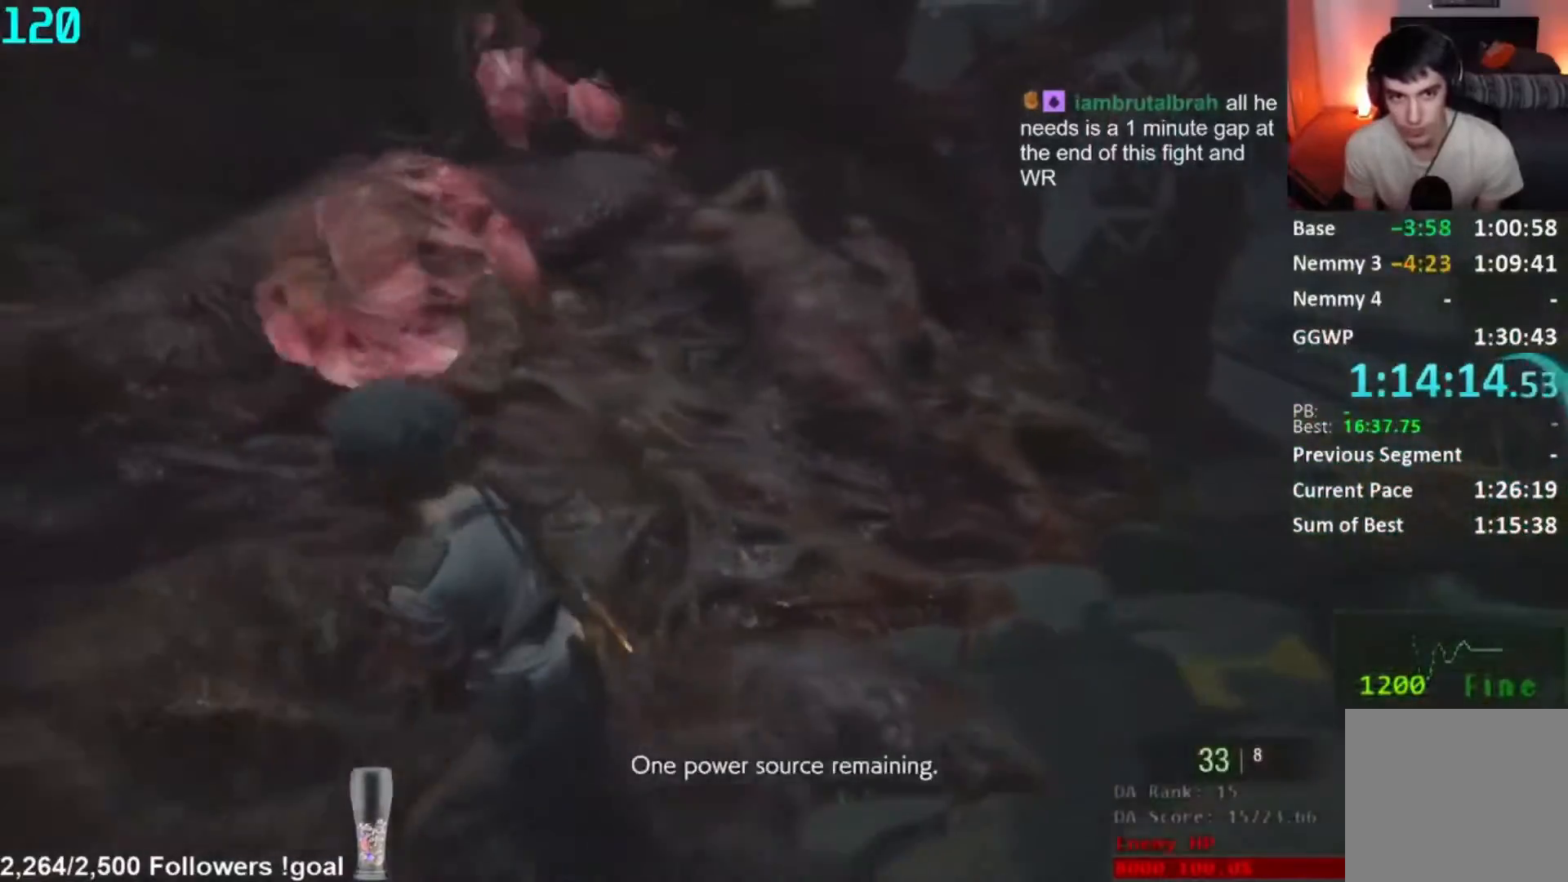
{"buttons": [], "left_stick": "left", "right_stick": "up-right", "button_events": []}
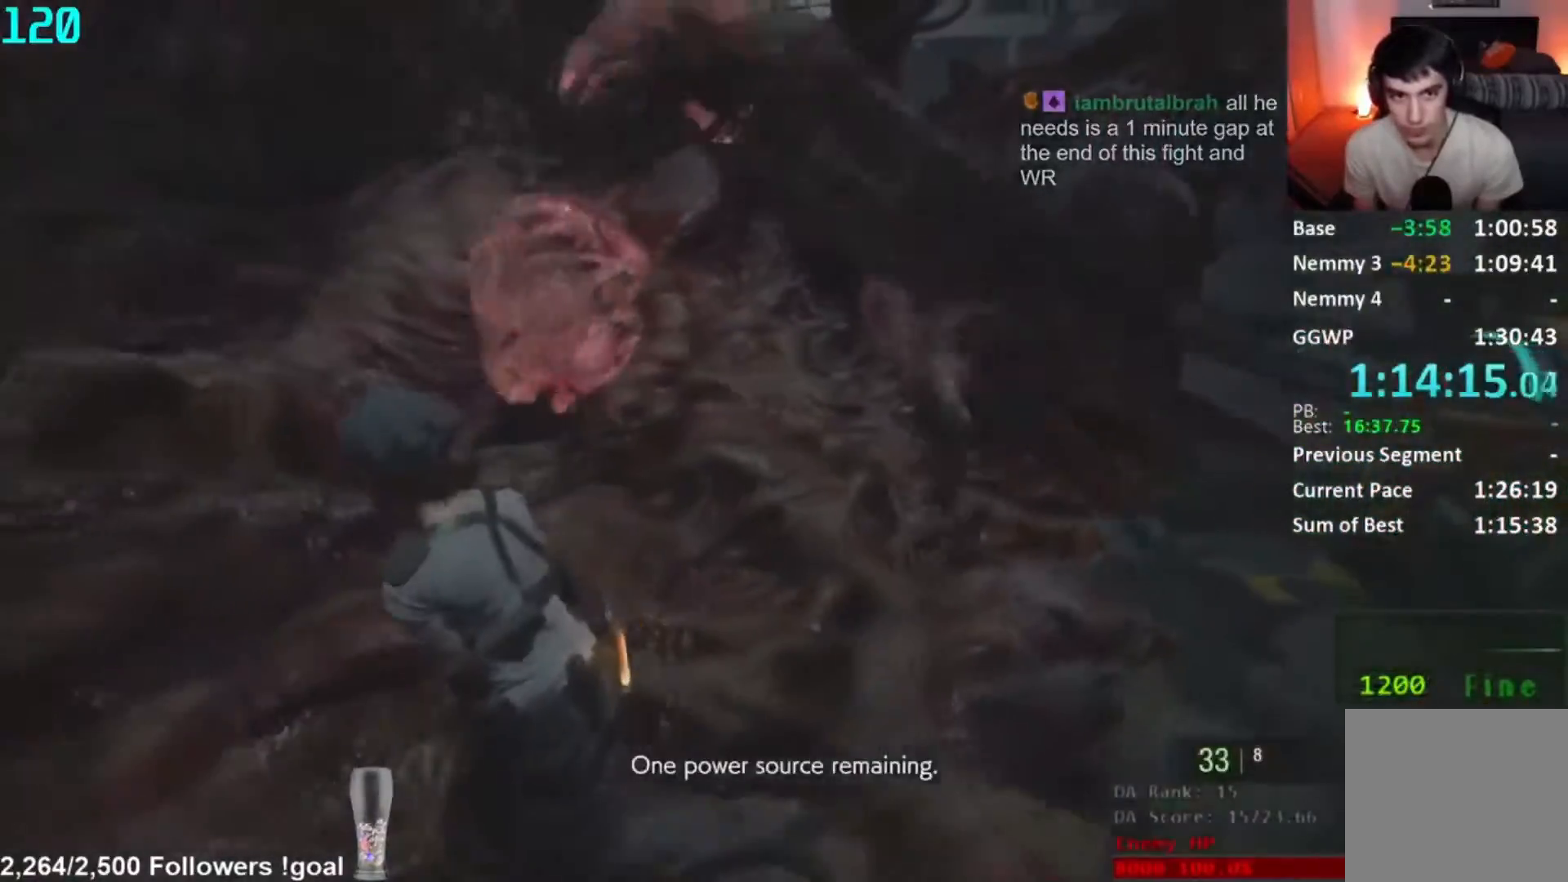
{"buttons": [], "left_stick": "left", "right_stick": "up-right", "button_events": []}
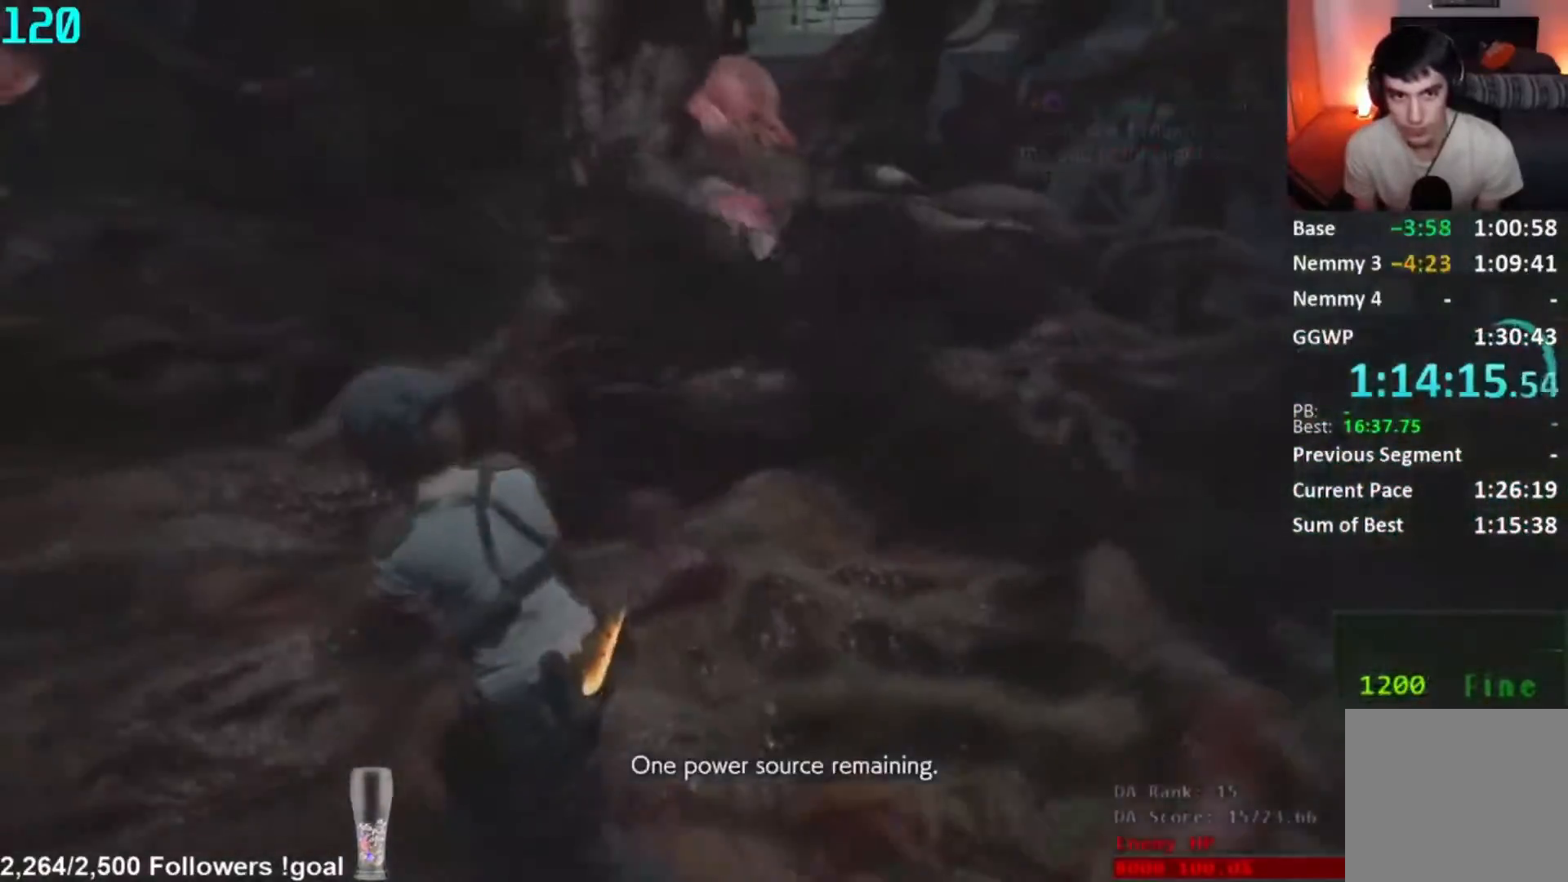
{"buttons": [], "left_stick": "left", "right_stick": "up-right", "button_events": []}
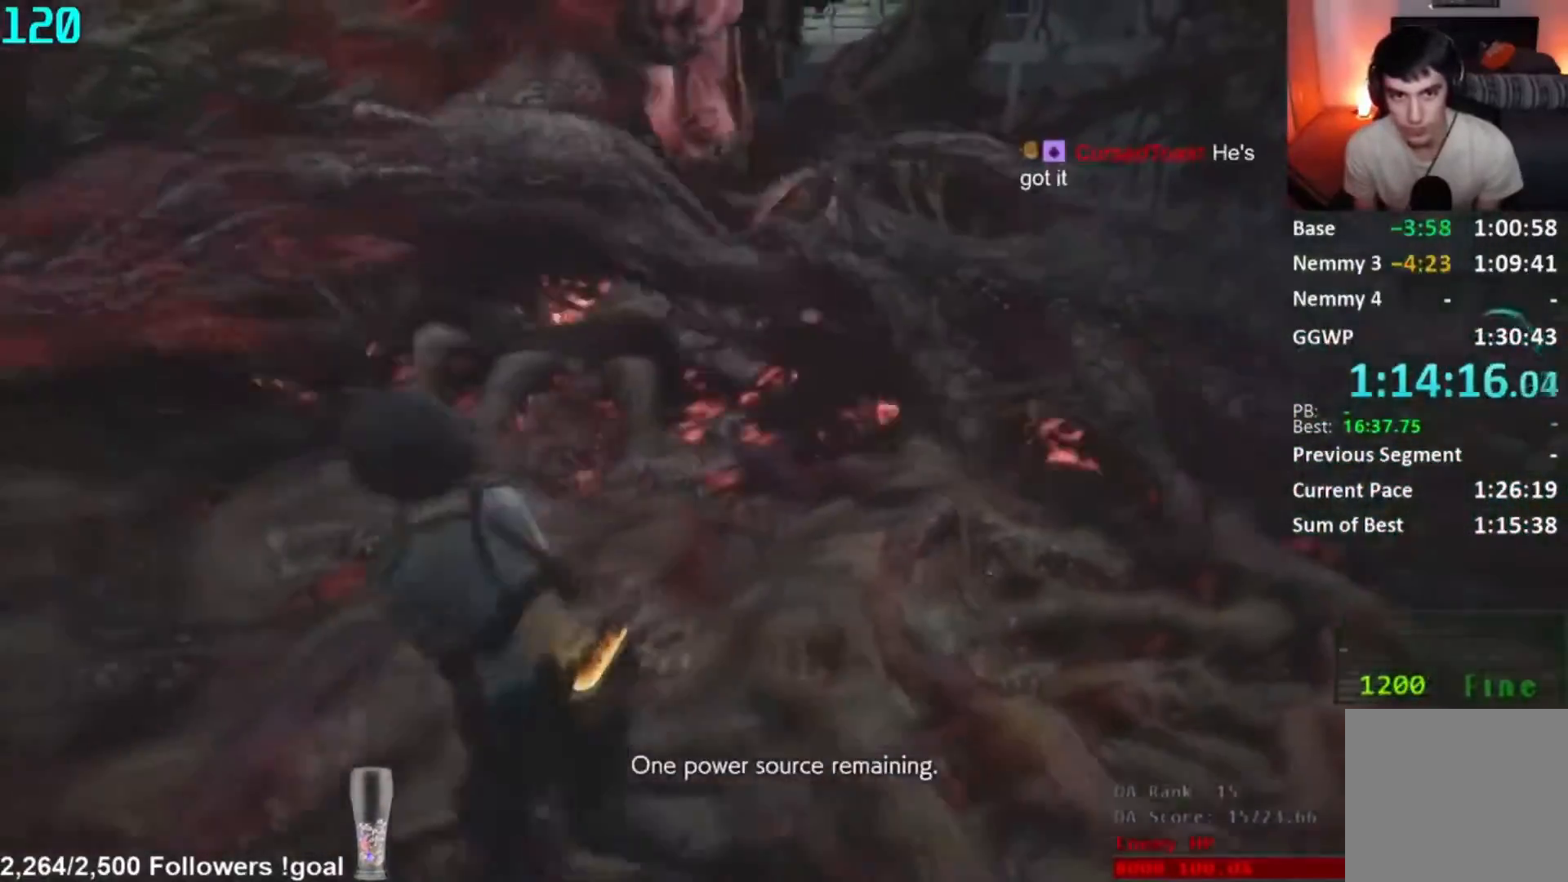
{"buttons": ["L2"], "left_stick": "center", "right_stick": "up", "button_events": [[200, "L2", "down"]]}
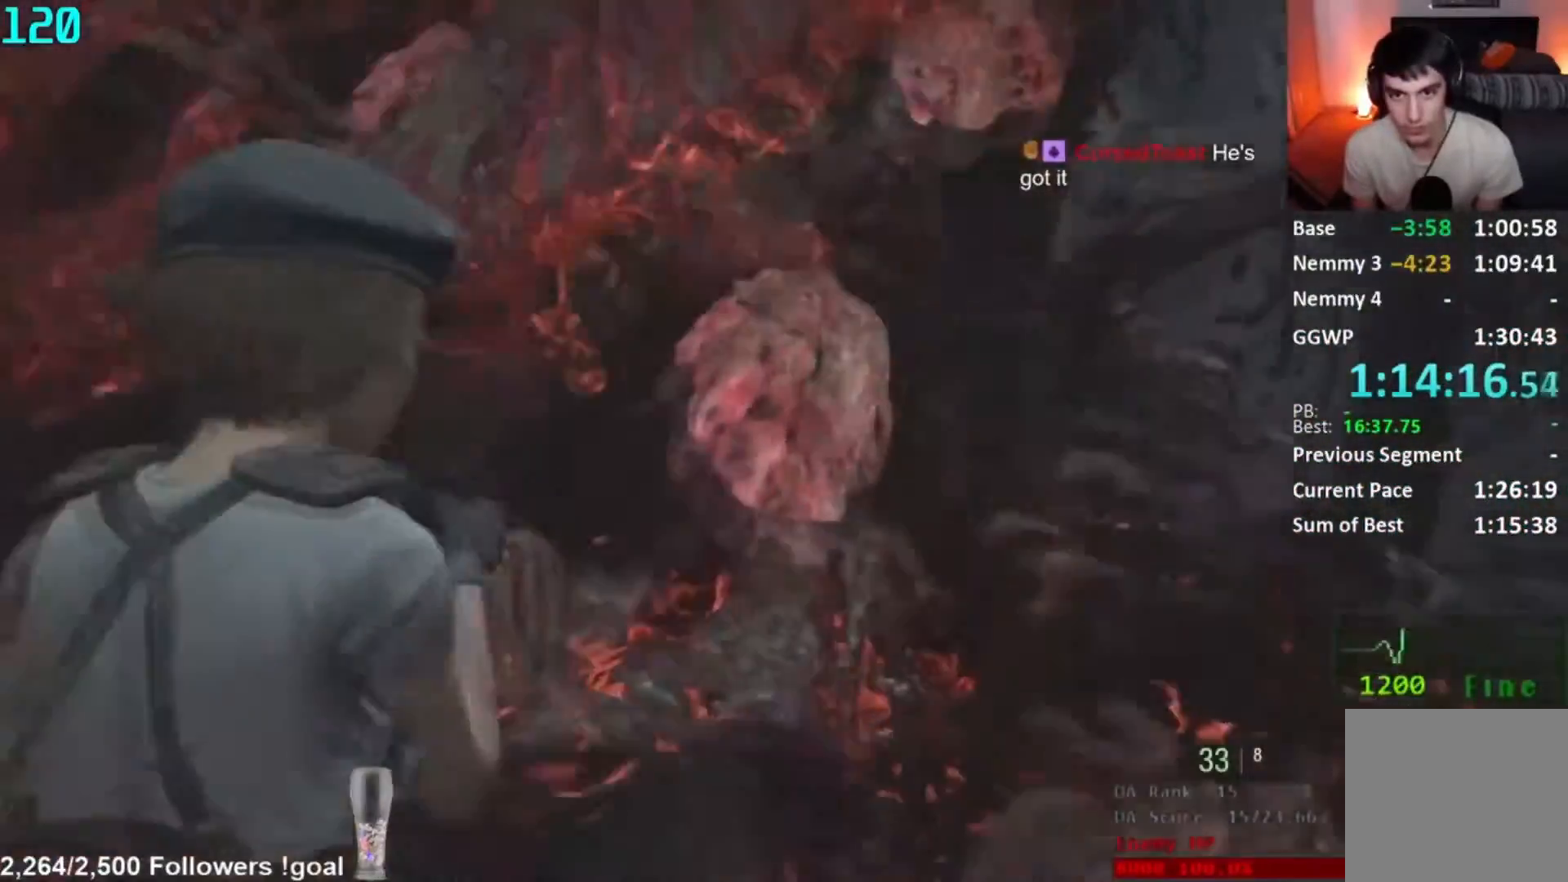
{"buttons": ["L2", "R2"], "left_stick": "left", "right_stick": "center", "button_events": [[101, "R2", "down"]]}
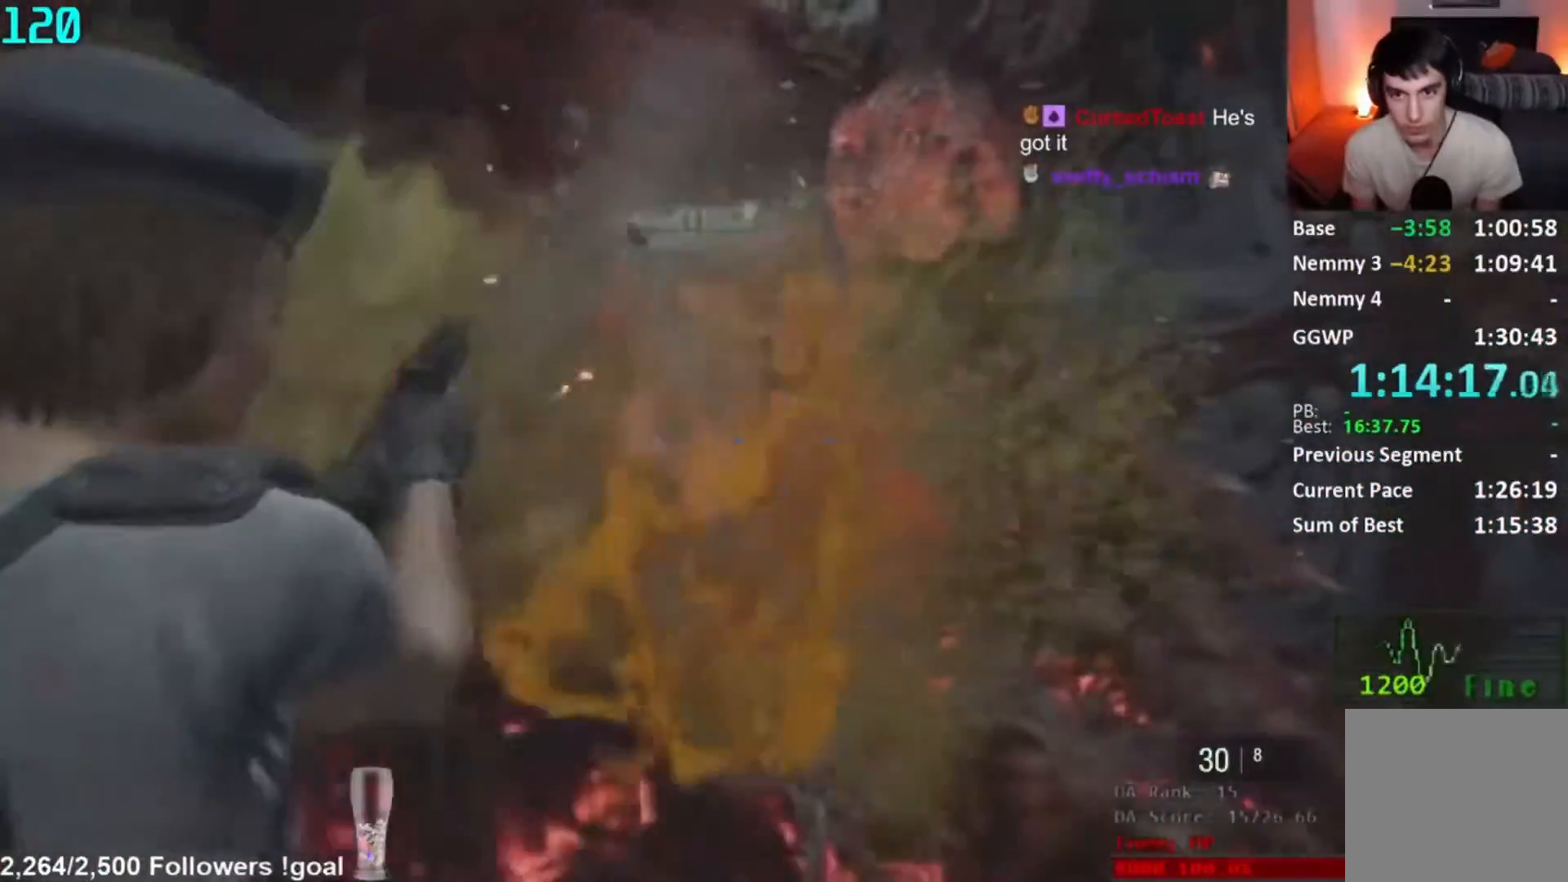
{"buttons": ["L2"], "left_stick": "center", "right_stick": "up-right", "button_events": [[117, "R2", "up"]]}